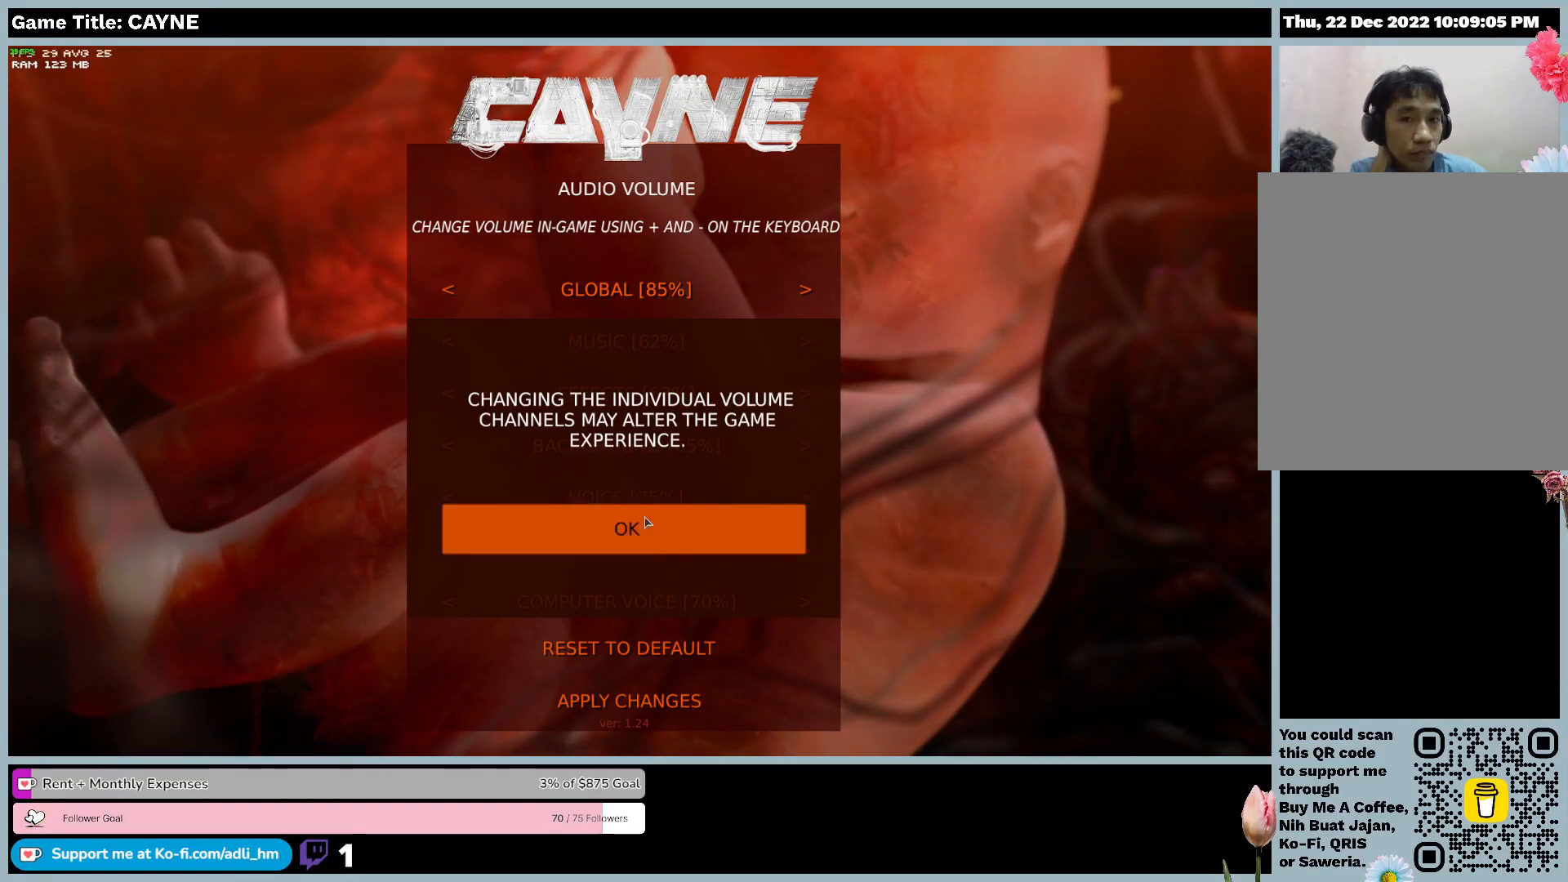
Gameplay with keyboard and mouse; each line is a JSON object with the keys and mouse buttons held at the frame after it. "events" lists presses ("down") and releases ("up") of "0", "1", "2", "3", "4", "5", "6", "7", "8", "9", "a", "alt", "b", "c", "caps_lock", "ctrl", "d", "down", "e", "escape", "f", "f1", "f2", "f3", "f4", "f5", "f6", "f7", "f8", "g", "h", "i", "j", "k", "l", "left", "m", "n", "o", "p", "q", "r", "return", "right", "s", "shift", "space", "t", "tab", "tilde", "u", "up", "v", "w", "x", "y", "z", "mouse_left", "mouse_wheel" and "mouse_right" between this image and that frame as [ms after this image, input, new state], when the widget could be followed in between. "mouse_left", "mouse_wheel", "mouse_right" = the "left", "wheel", "right" buttons of the "mouse" list. No other keys are recorded. "wheel" means that the mouse wheel is clicked or scrolled. Mouse movement is not recorded.
{"keys": [], "mouse": ["left"], "events": [[367, "mouse_left", "down"]]}
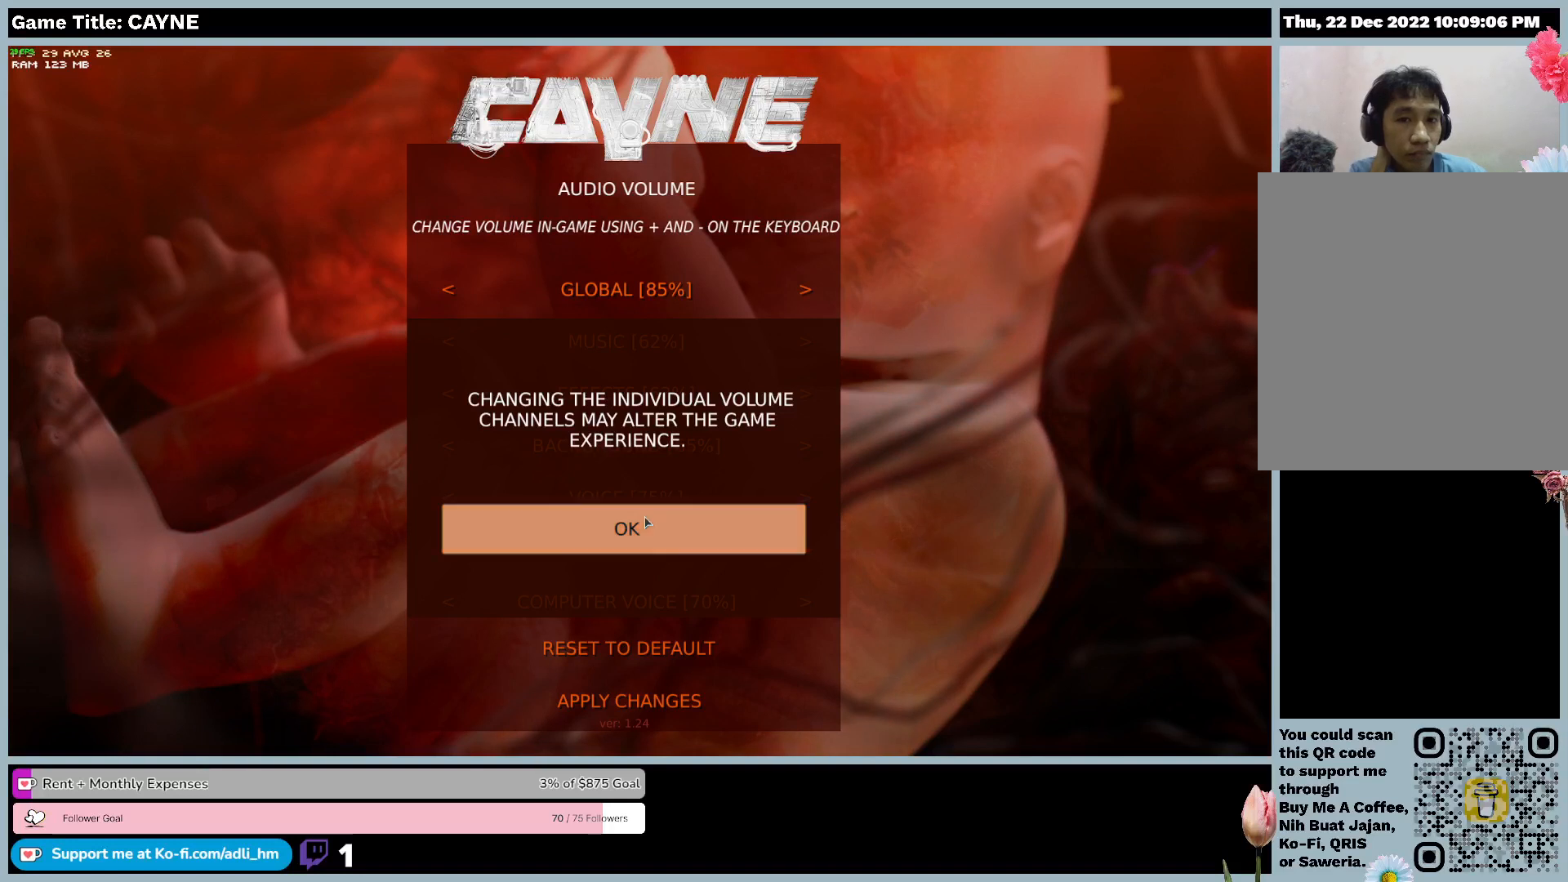
{"keys": [], "mouse": [], "events": [[233, "mouse_left", "up"]]}
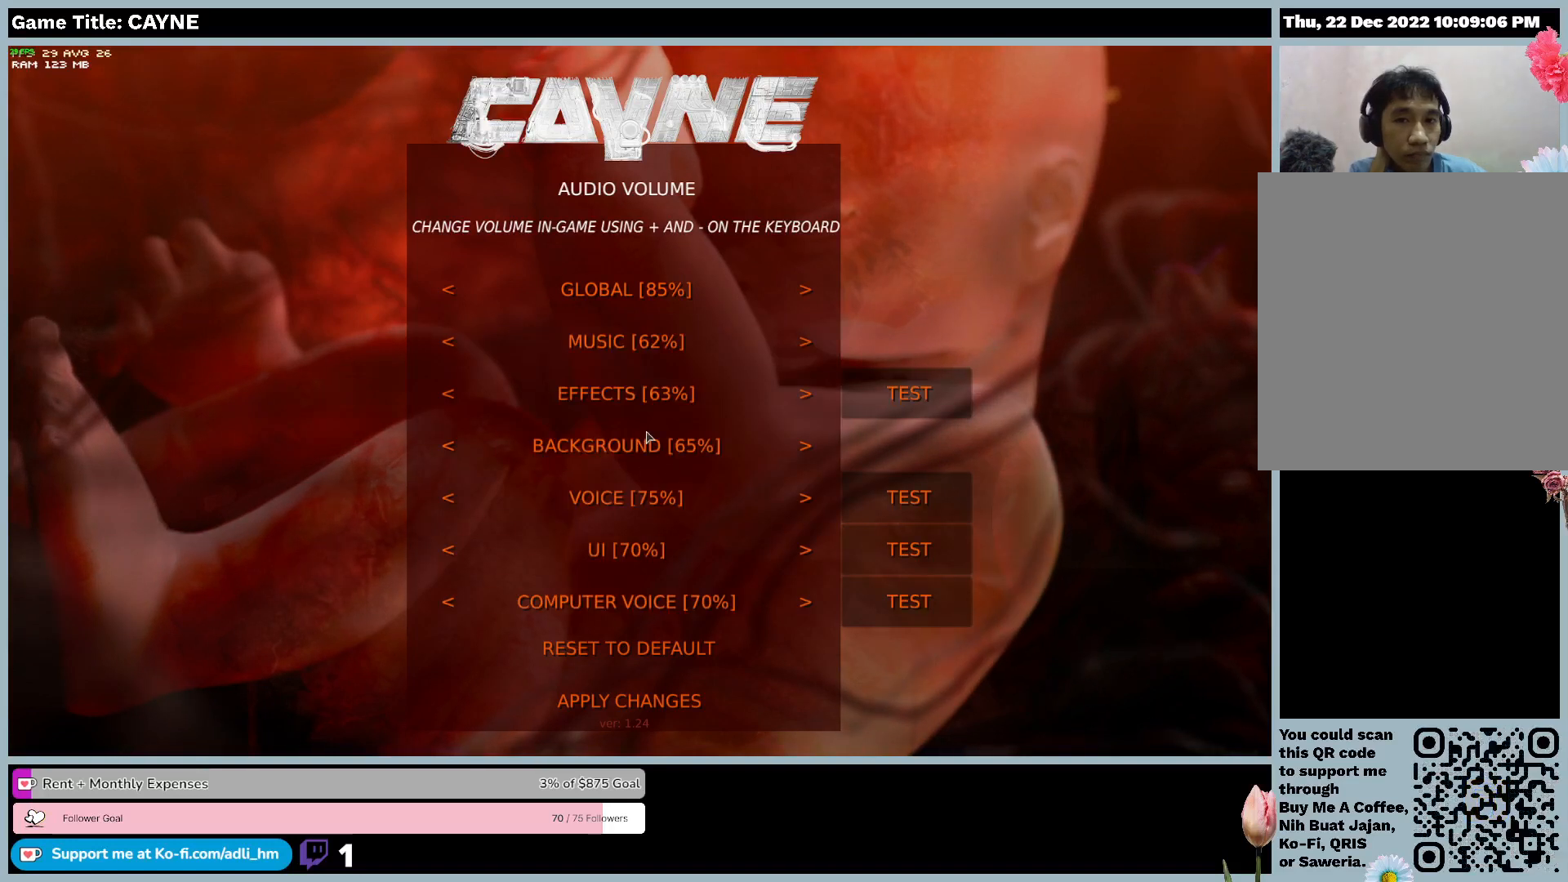
{"keys": [], "mouse": [], "events": []}
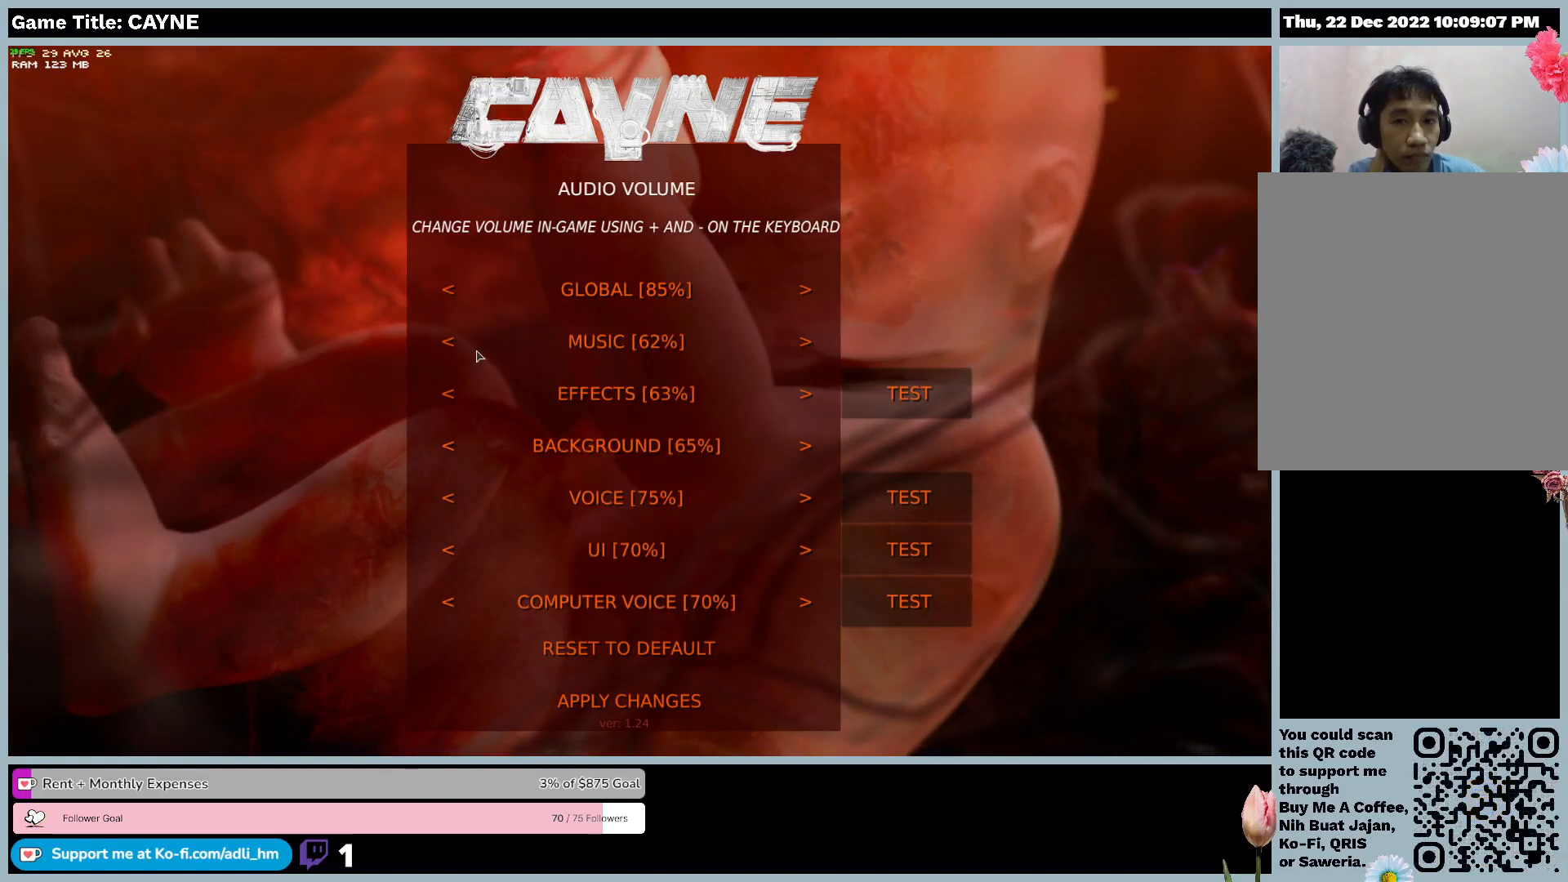
{"keys": [], "mouse": [], "events": []}
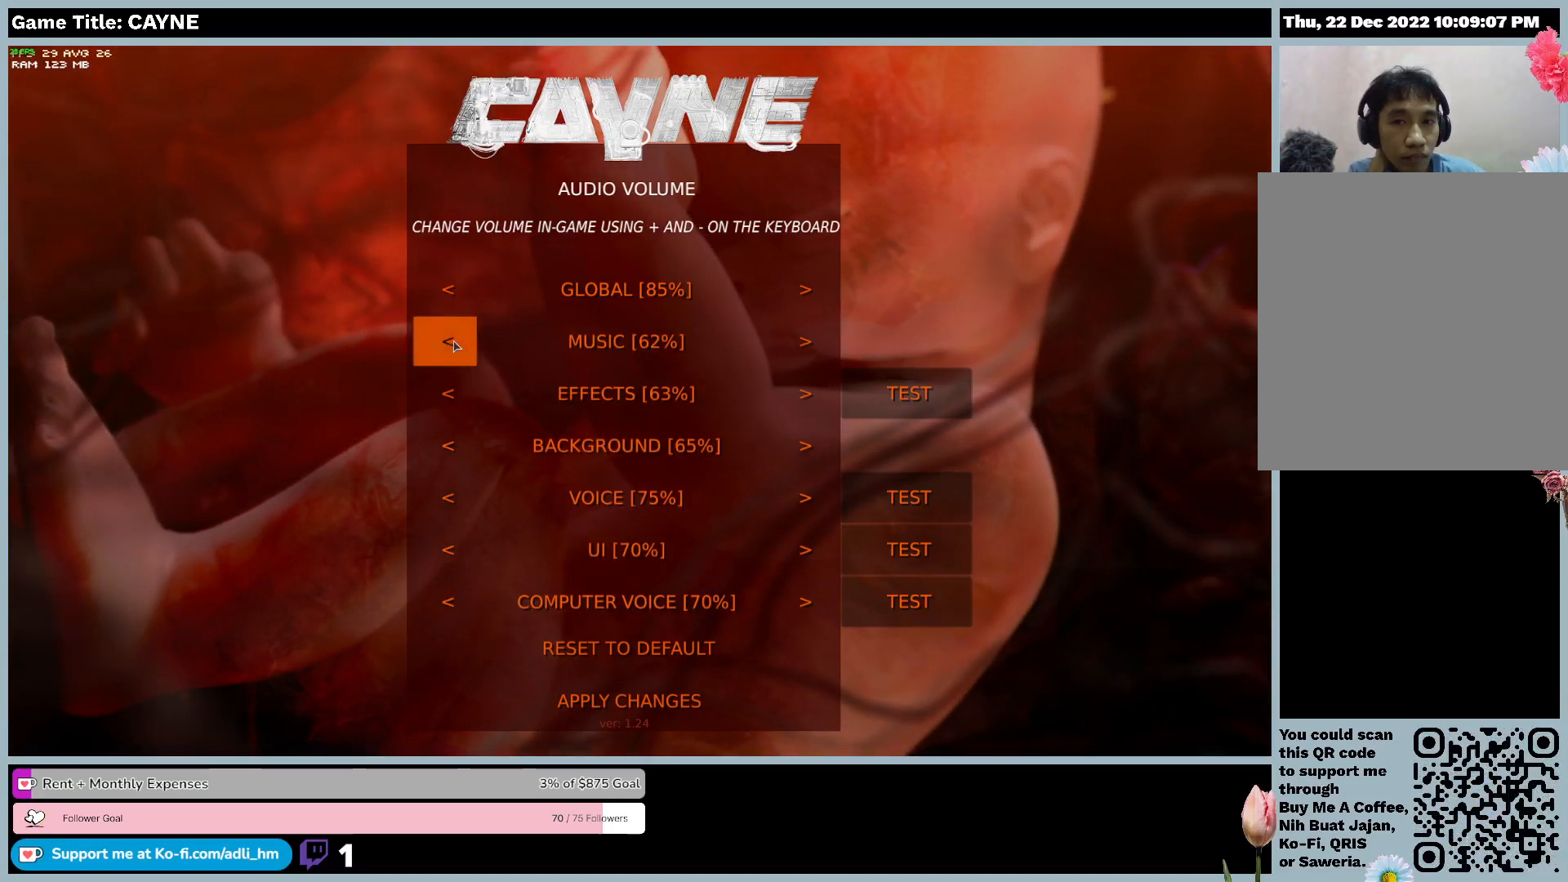
{"keys": [], "mouse": [], "events": []}
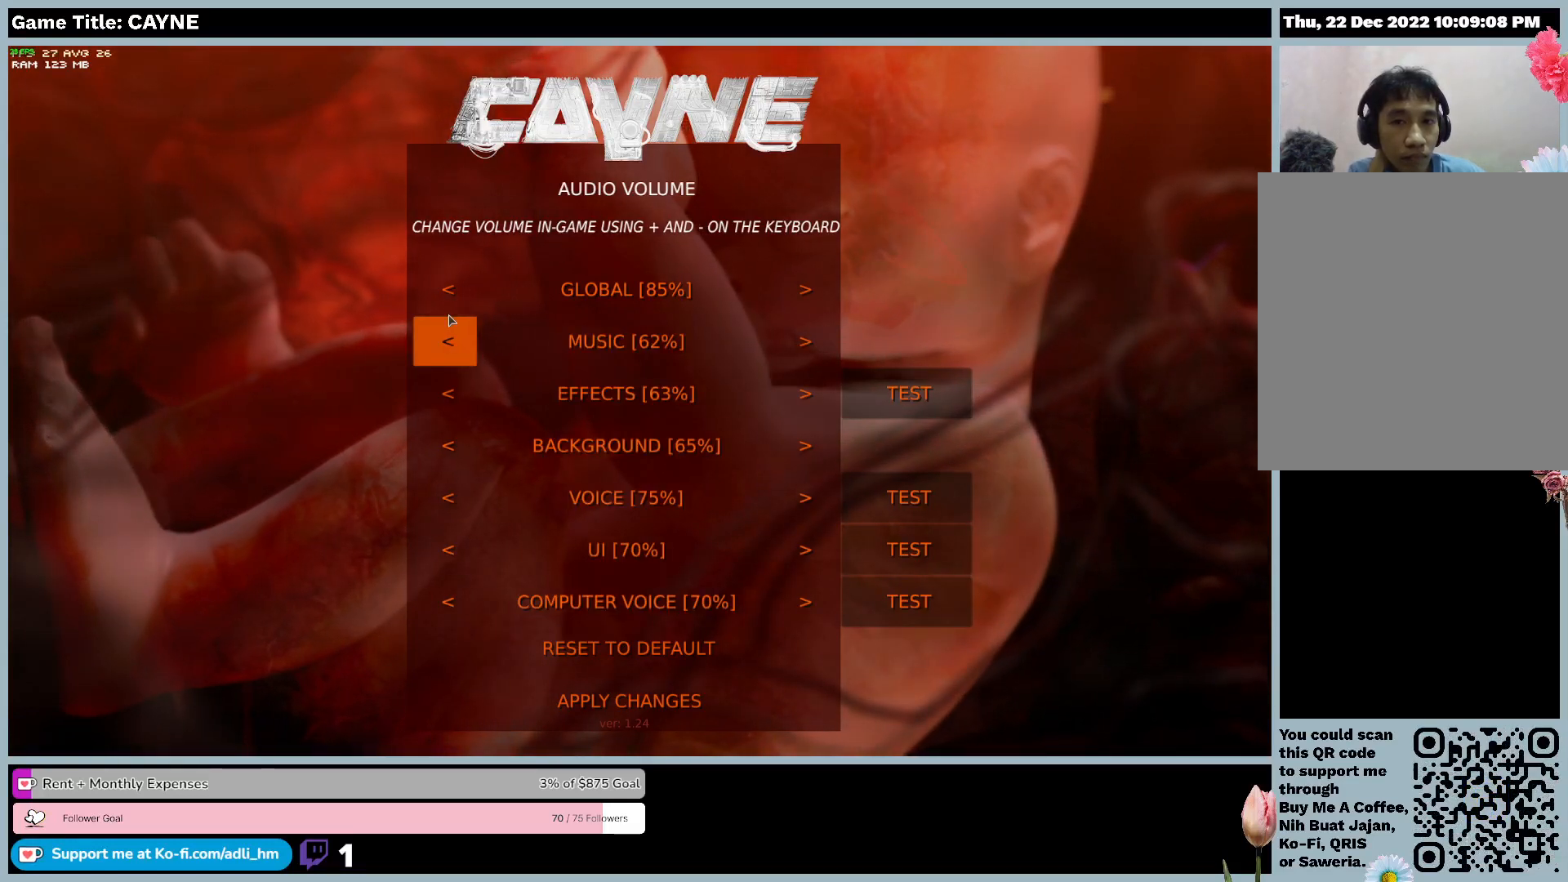
{"keys": [], "mouse": [], "events": []}
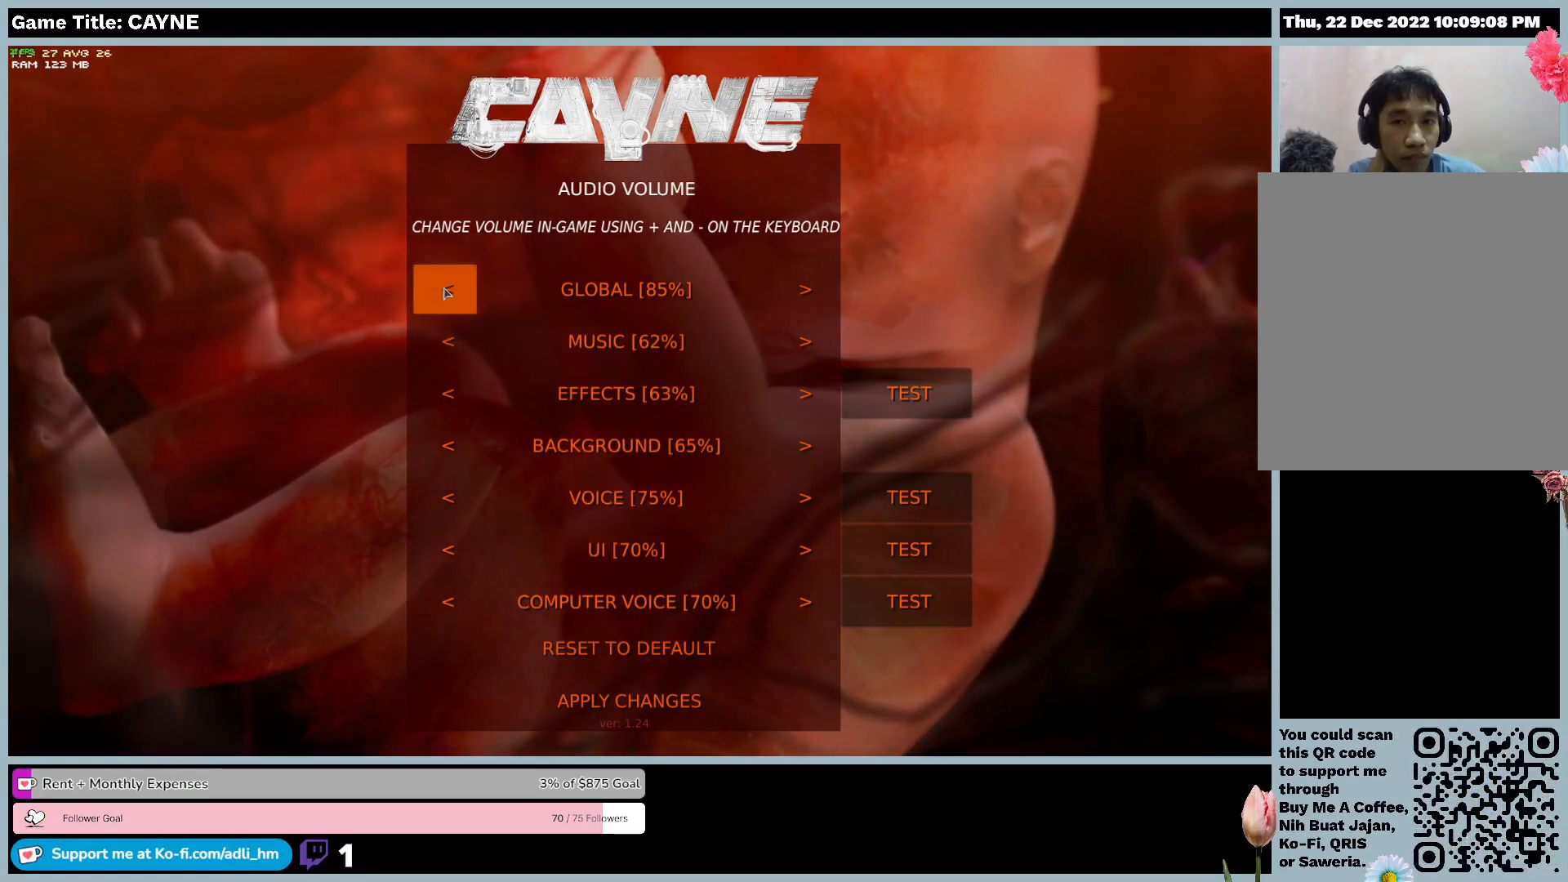
{"keys": [], "mouse": ["left"], "events": [[167, "mouse_left", "down"]]}
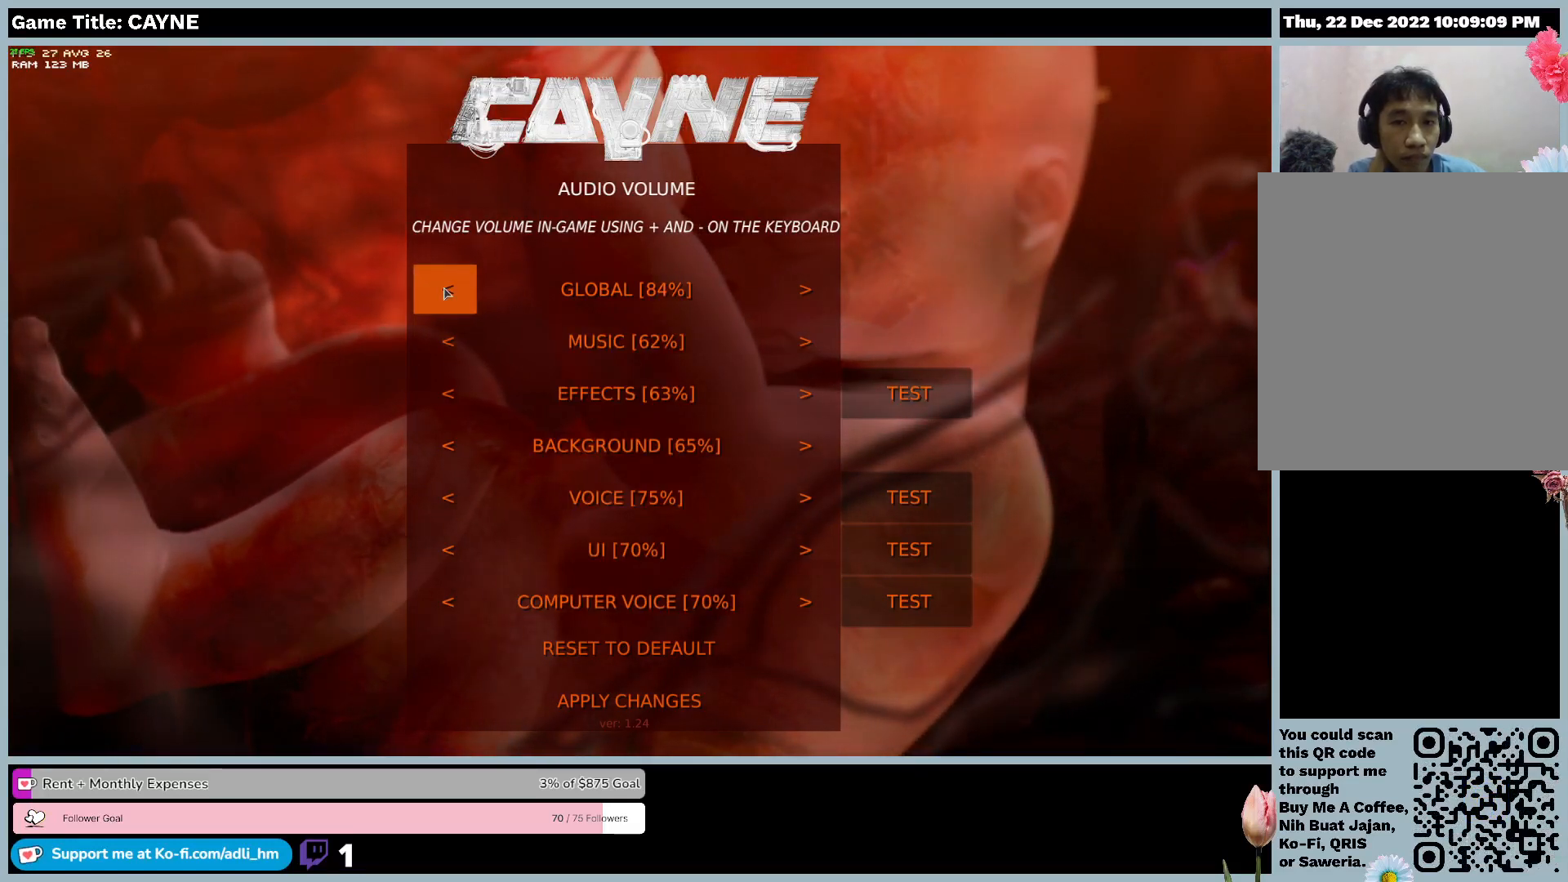
{"keys": [], "mouse": ["left"], "events": [[33, "mouse_left", "up"], [333, "mouse_left", "down"]]}
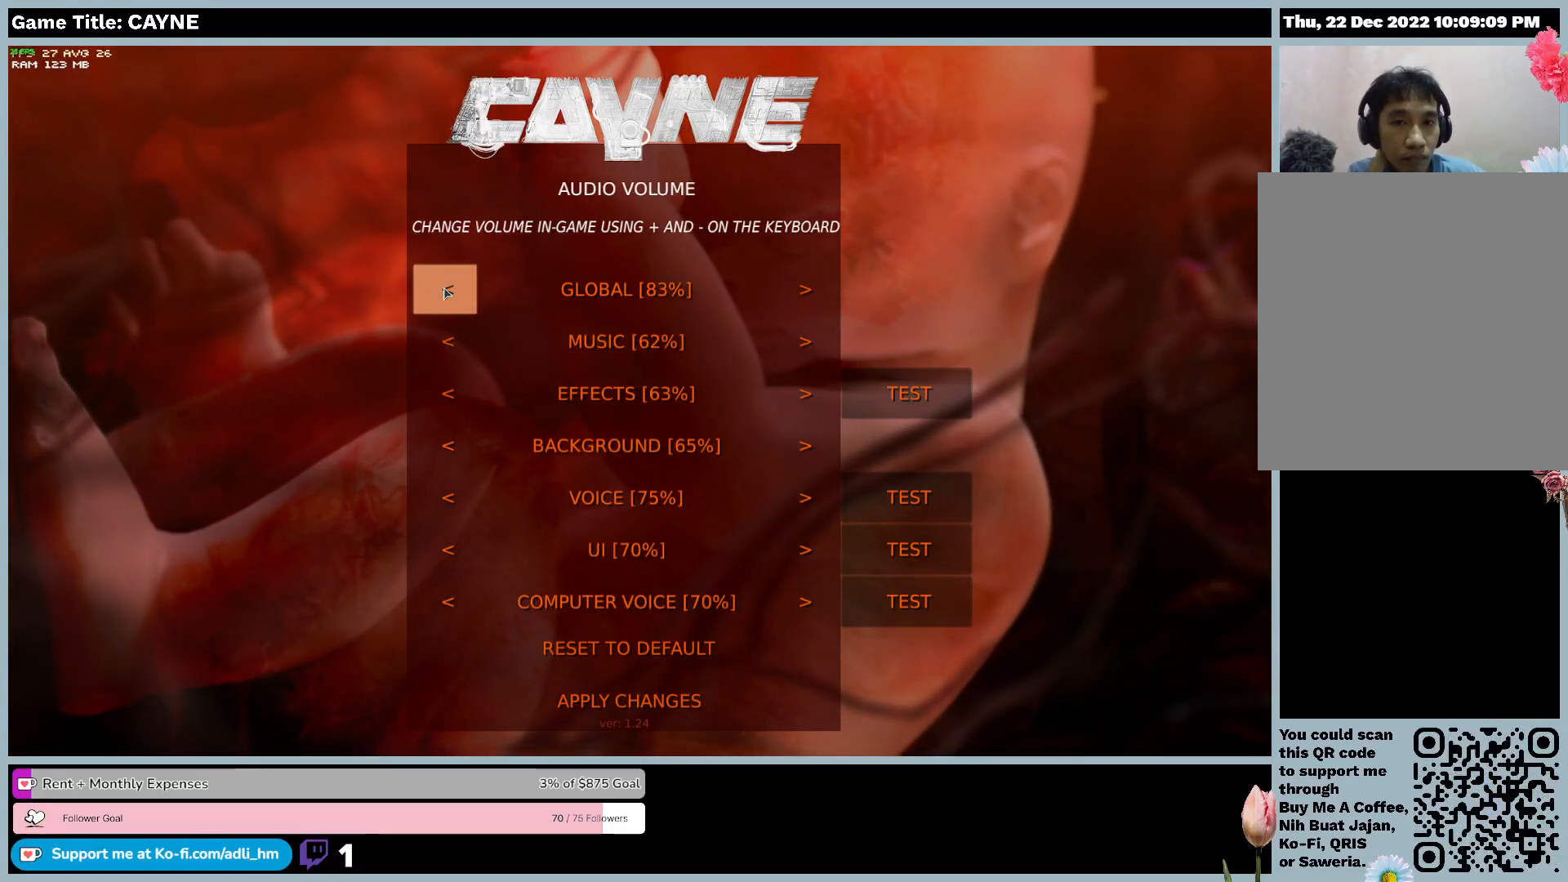
{"keys": [], "mouse": [], "events": [[433, "mouse_left", "up"]]}
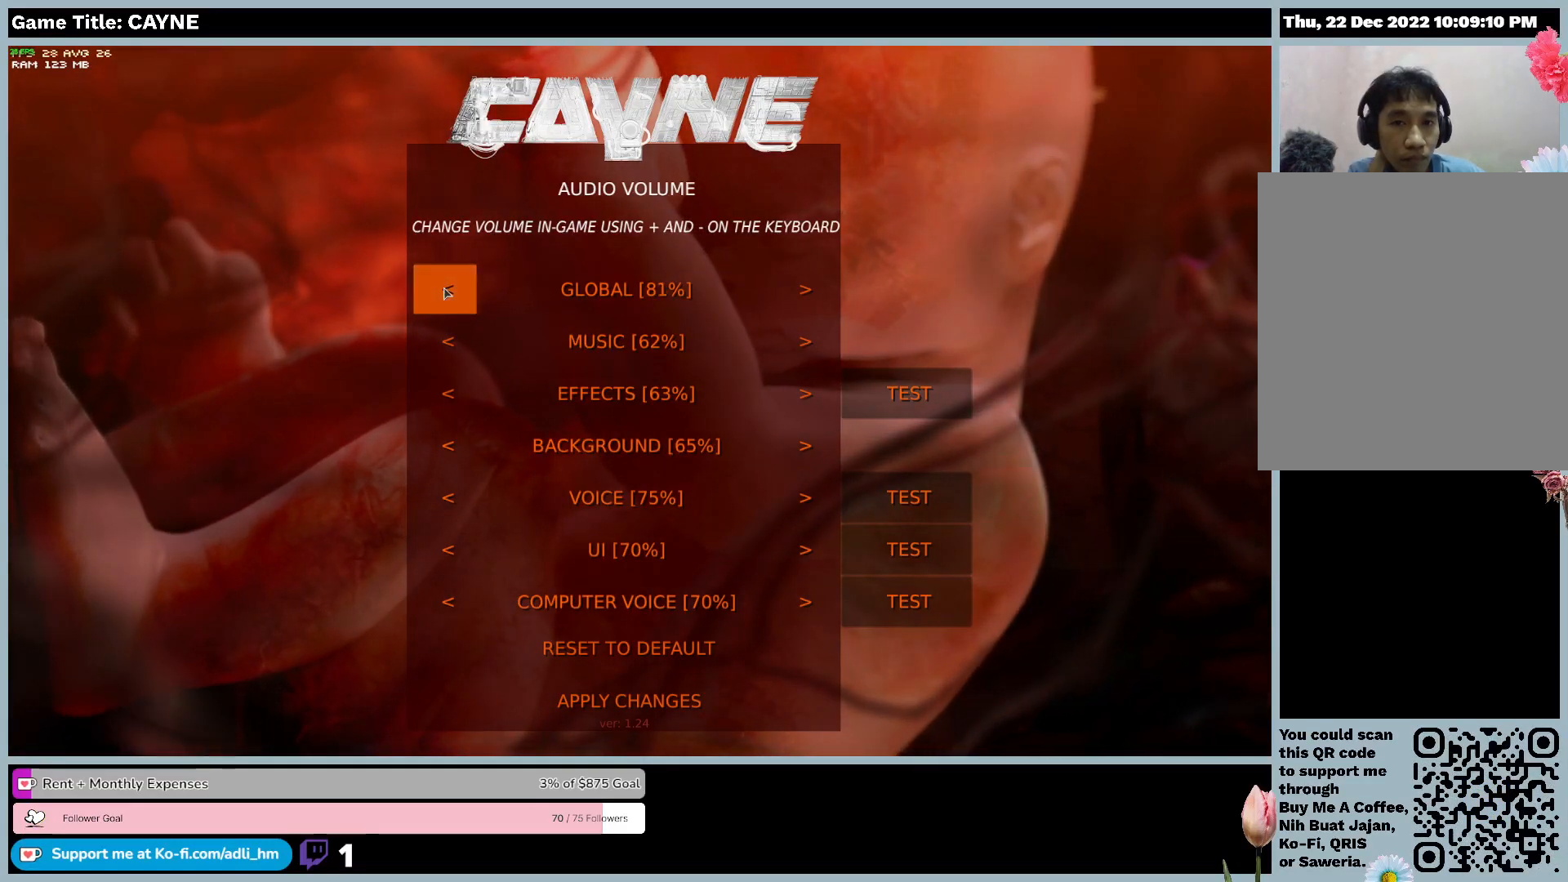
{"keys": [], "mouse": [], "events": [[200, "mouse_left", "down"], [467, "mouse_left", "up"]]}
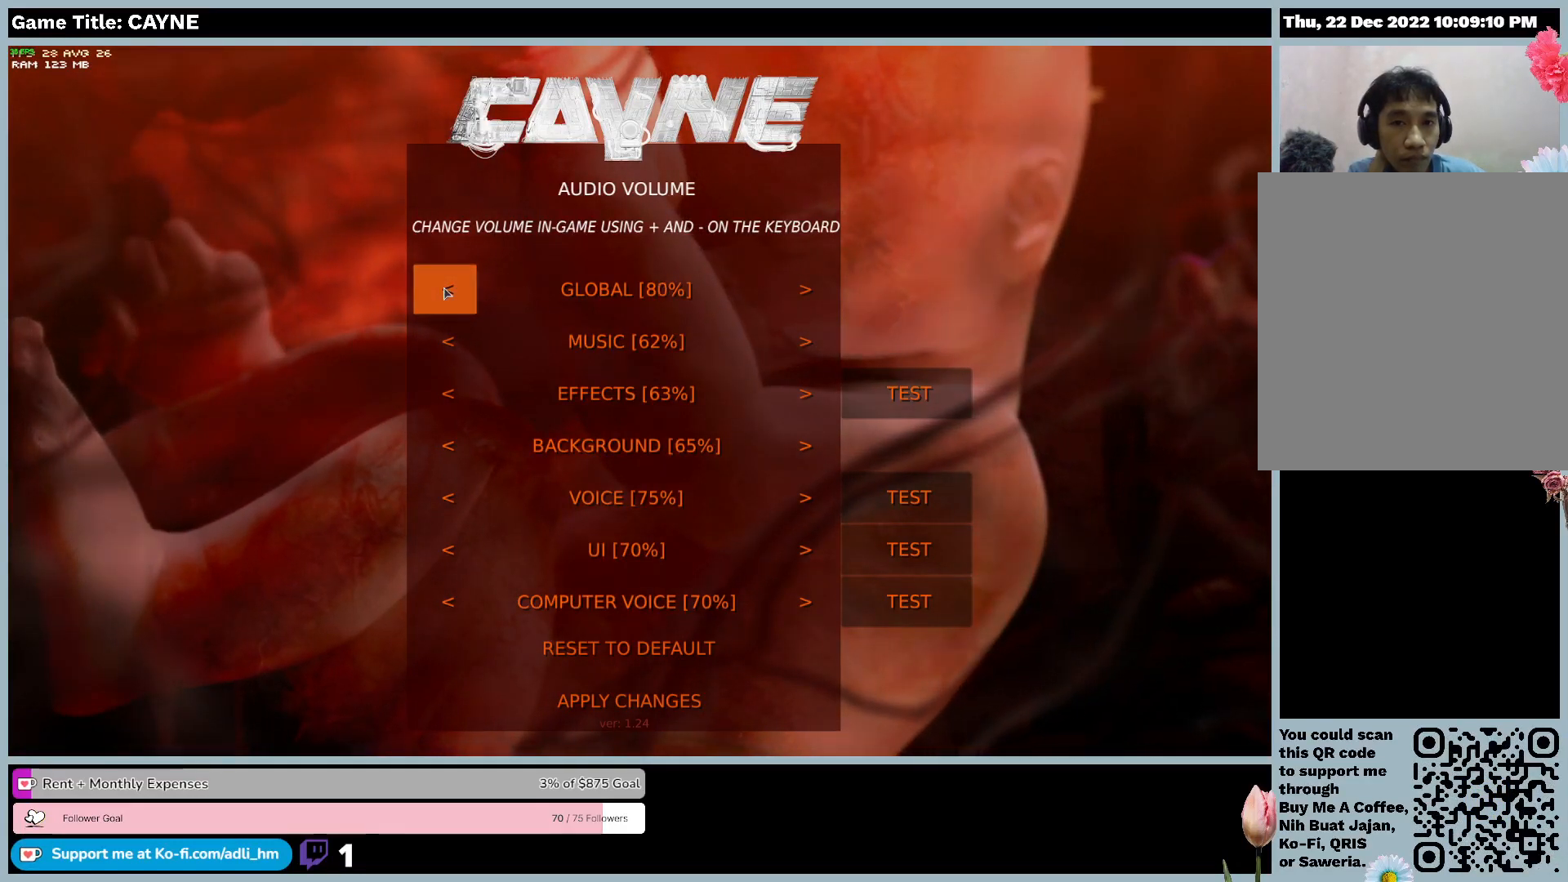
{"keys": [], "mouse": [], "events": []}
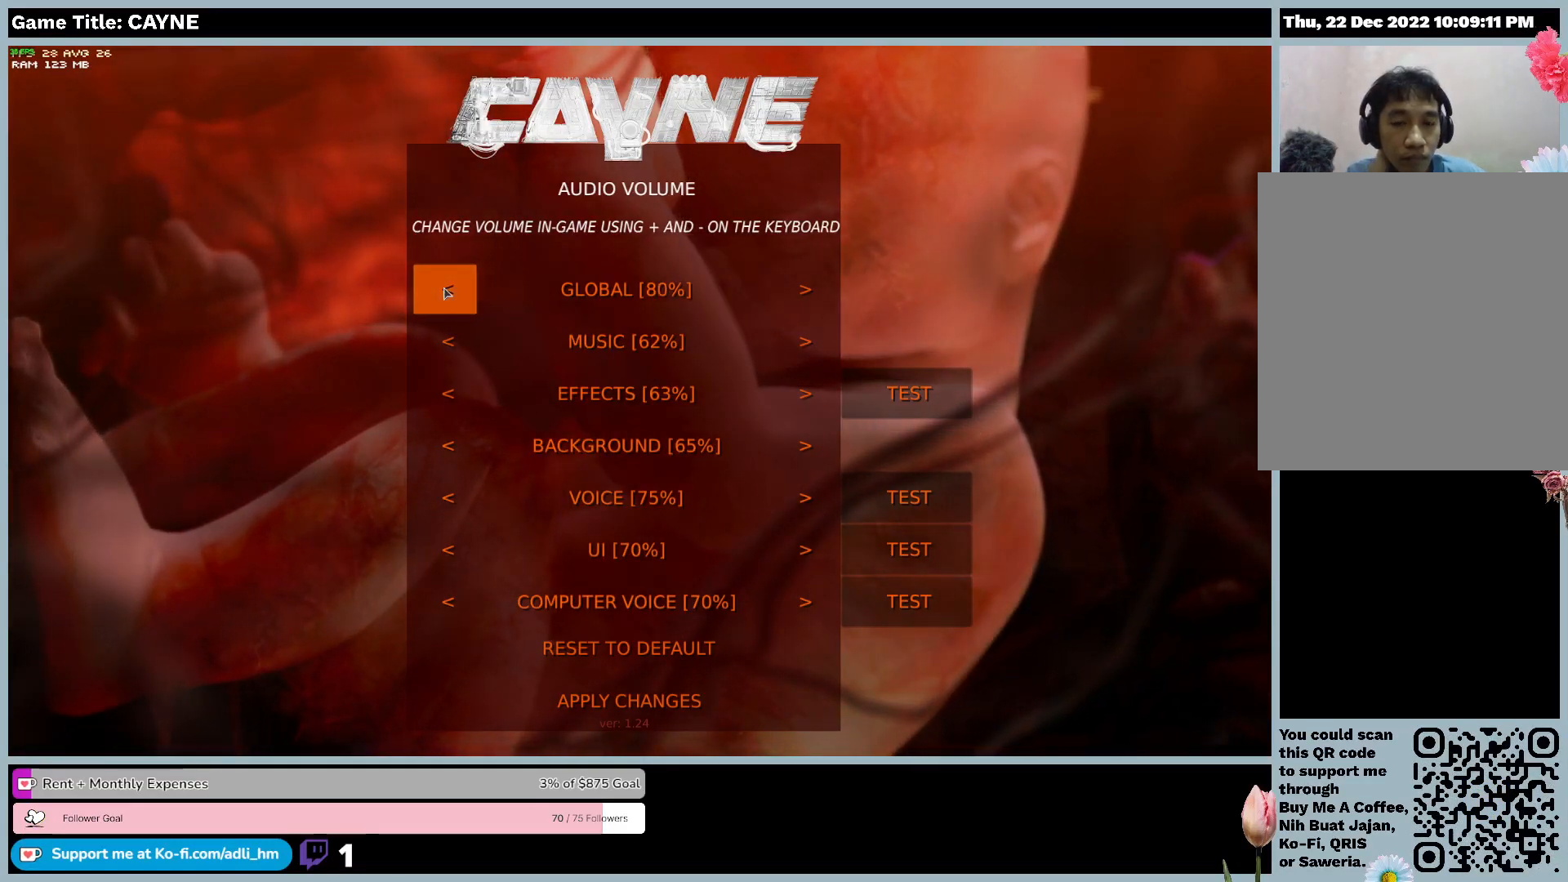
{"keys": [], "mouse": [], "events": []}
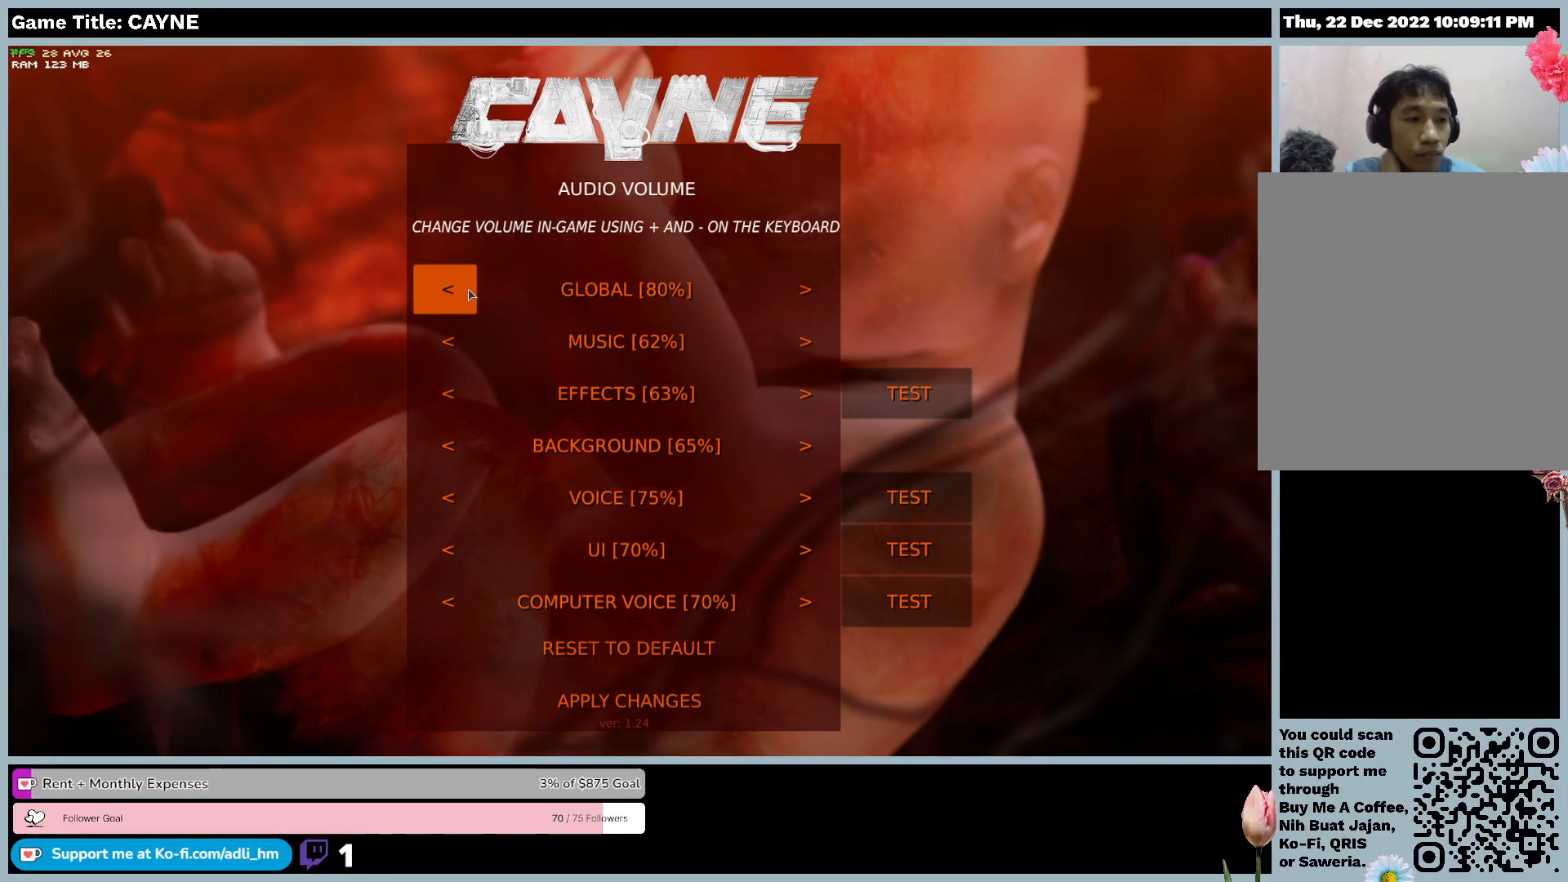
{"keys": [], "mouse": [], "events": []}
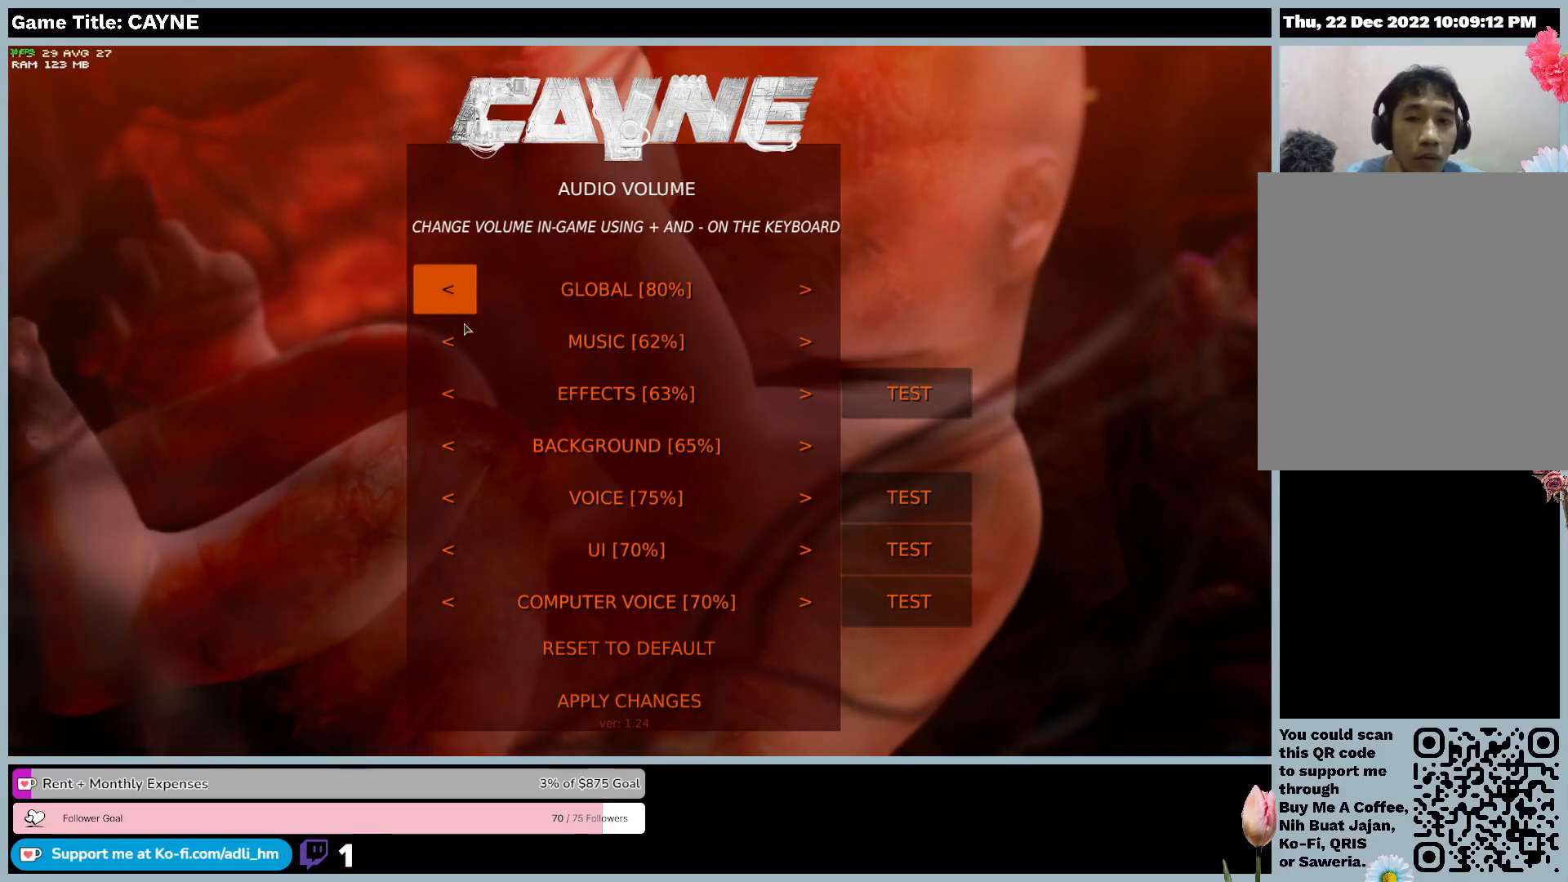
{"keys": [], "mouse": [], "events": []}
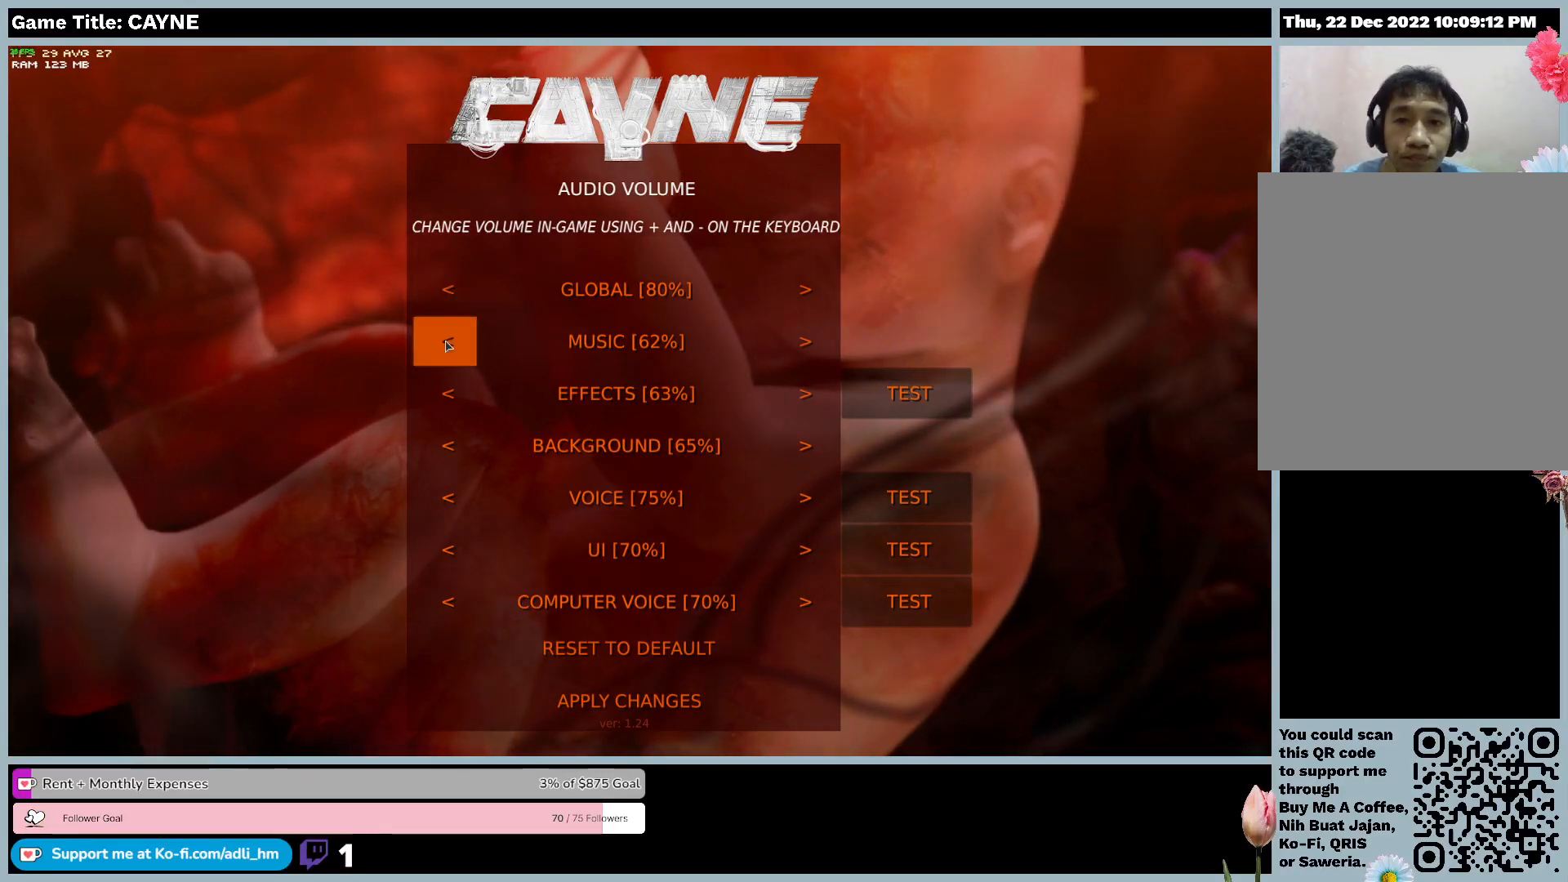
{"keys": [], "mouse": ["left"], "events": [[33, "mouse_left", "down"]]}
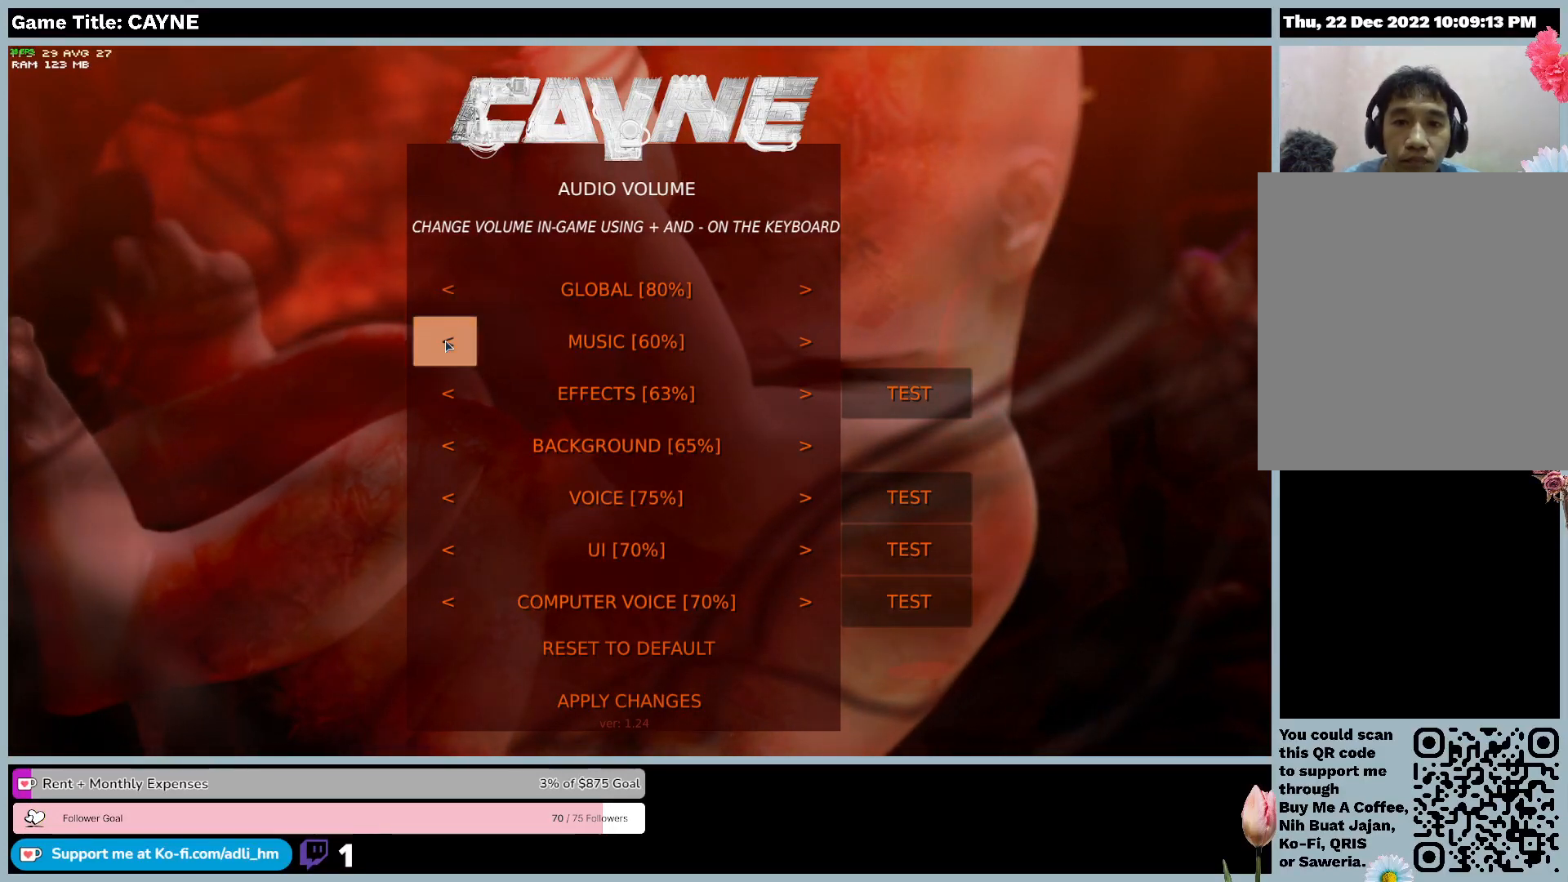
{"keys": [], "mouse": ["left"], "events": []}
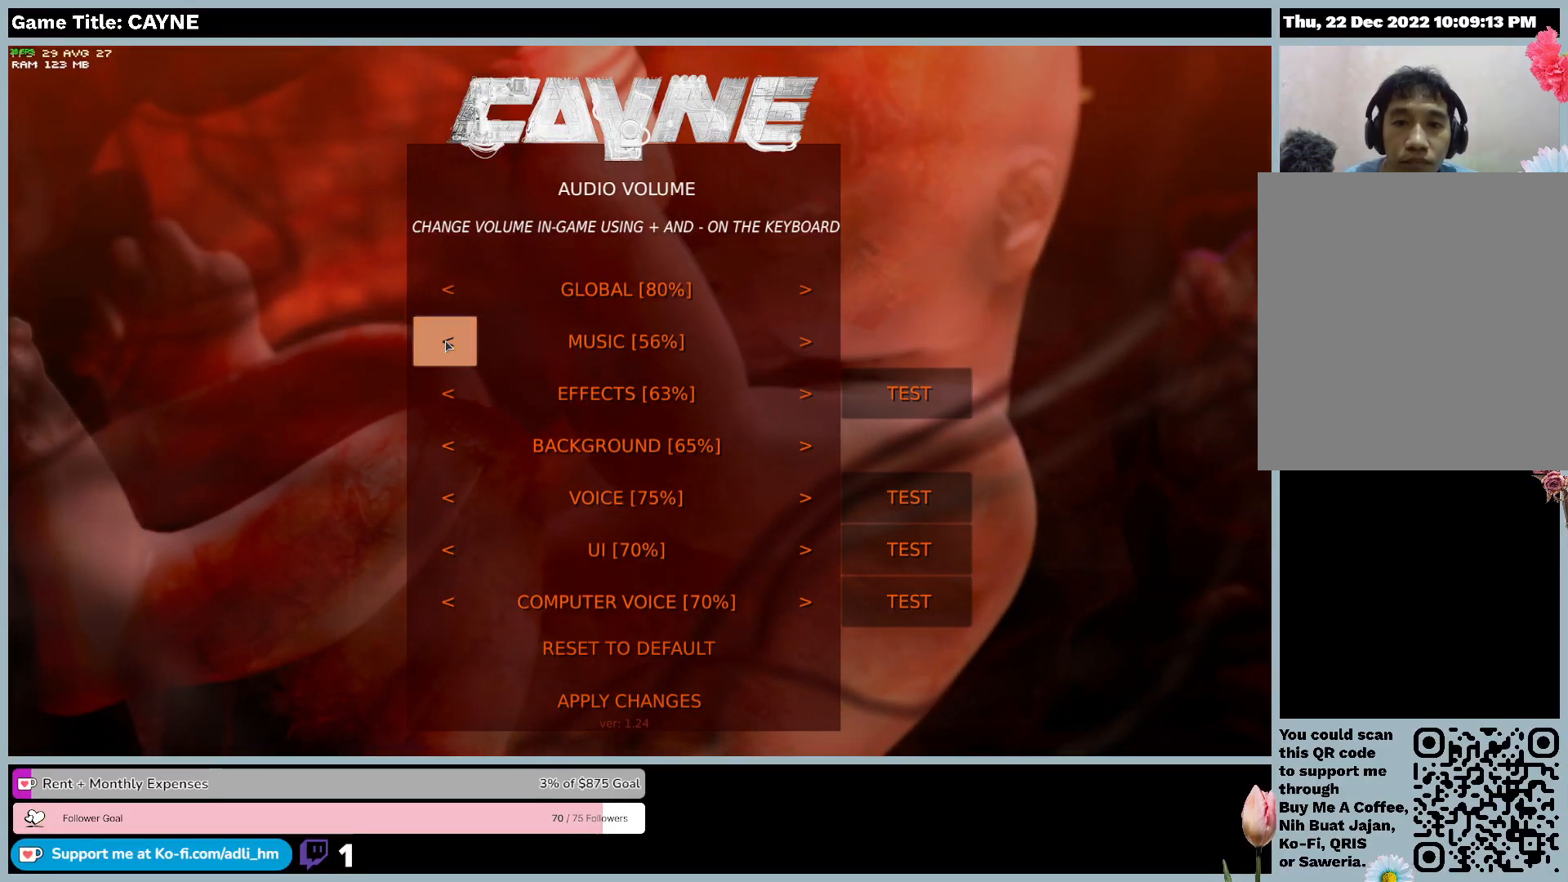
{"keys": [], "mouse": [], "events": [[333, "mouse_left", "up"]]}
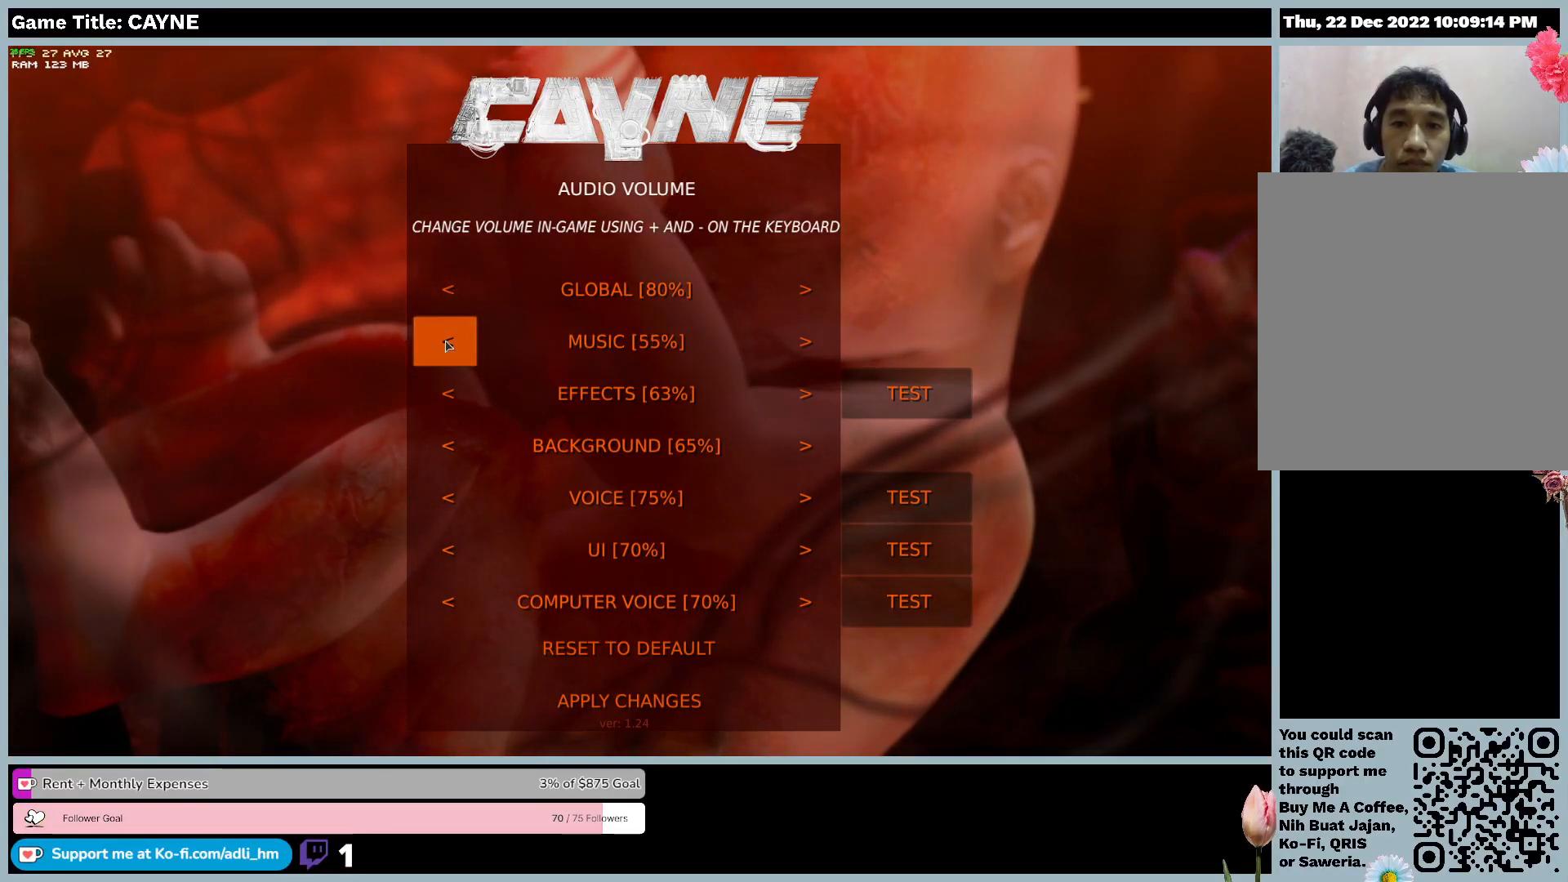
{"keys": [], "mouse": ["left"], "events": [[233, "mouse_left", "down"]]}
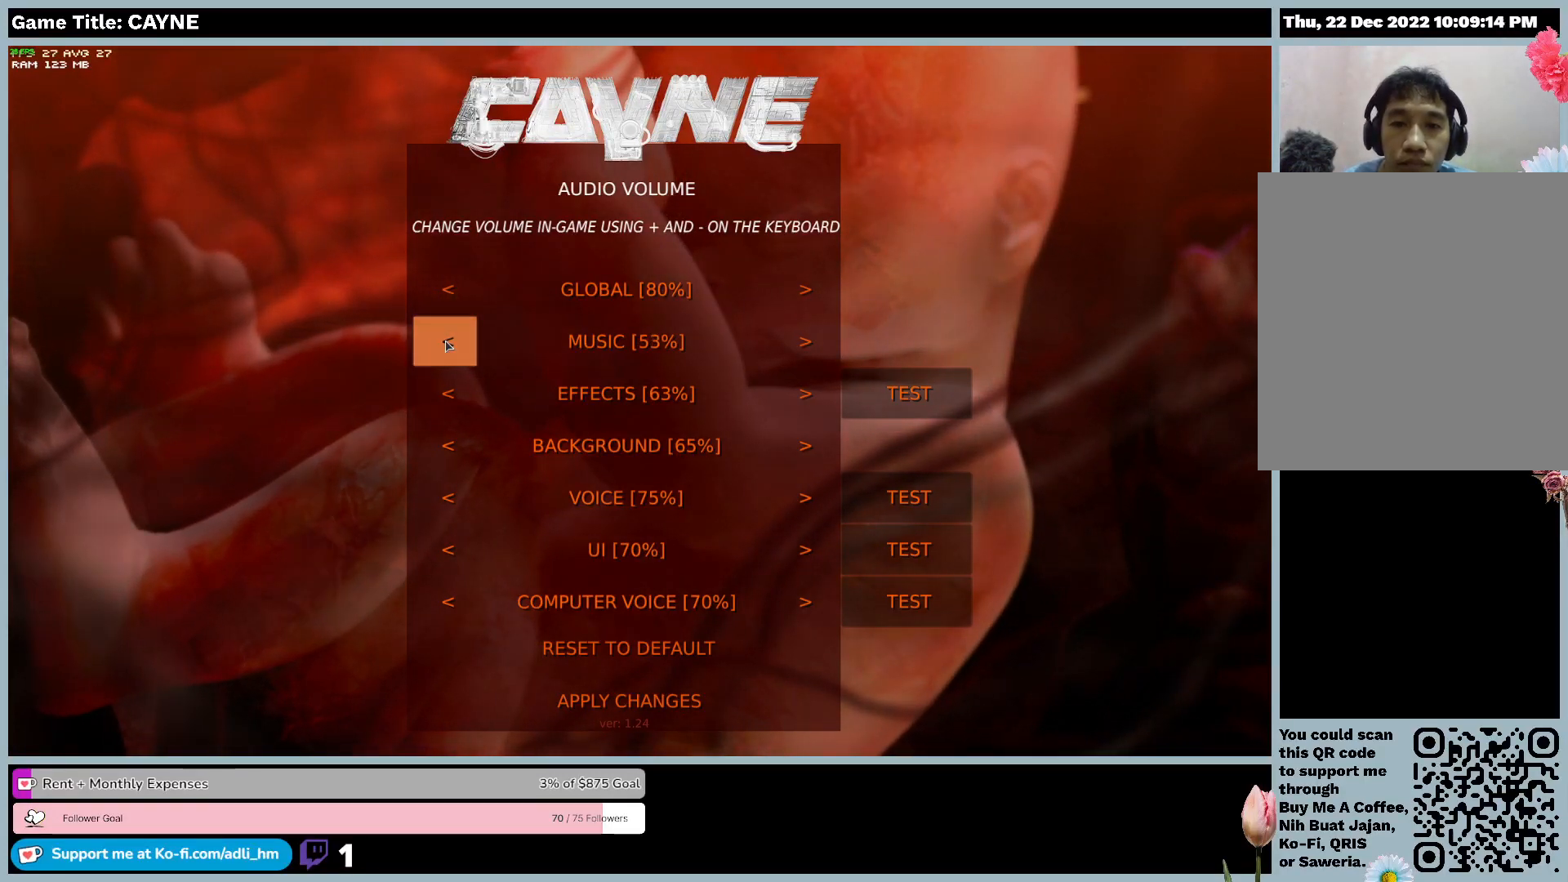
{"keys": [], "mouse": ["left"], "events": []}
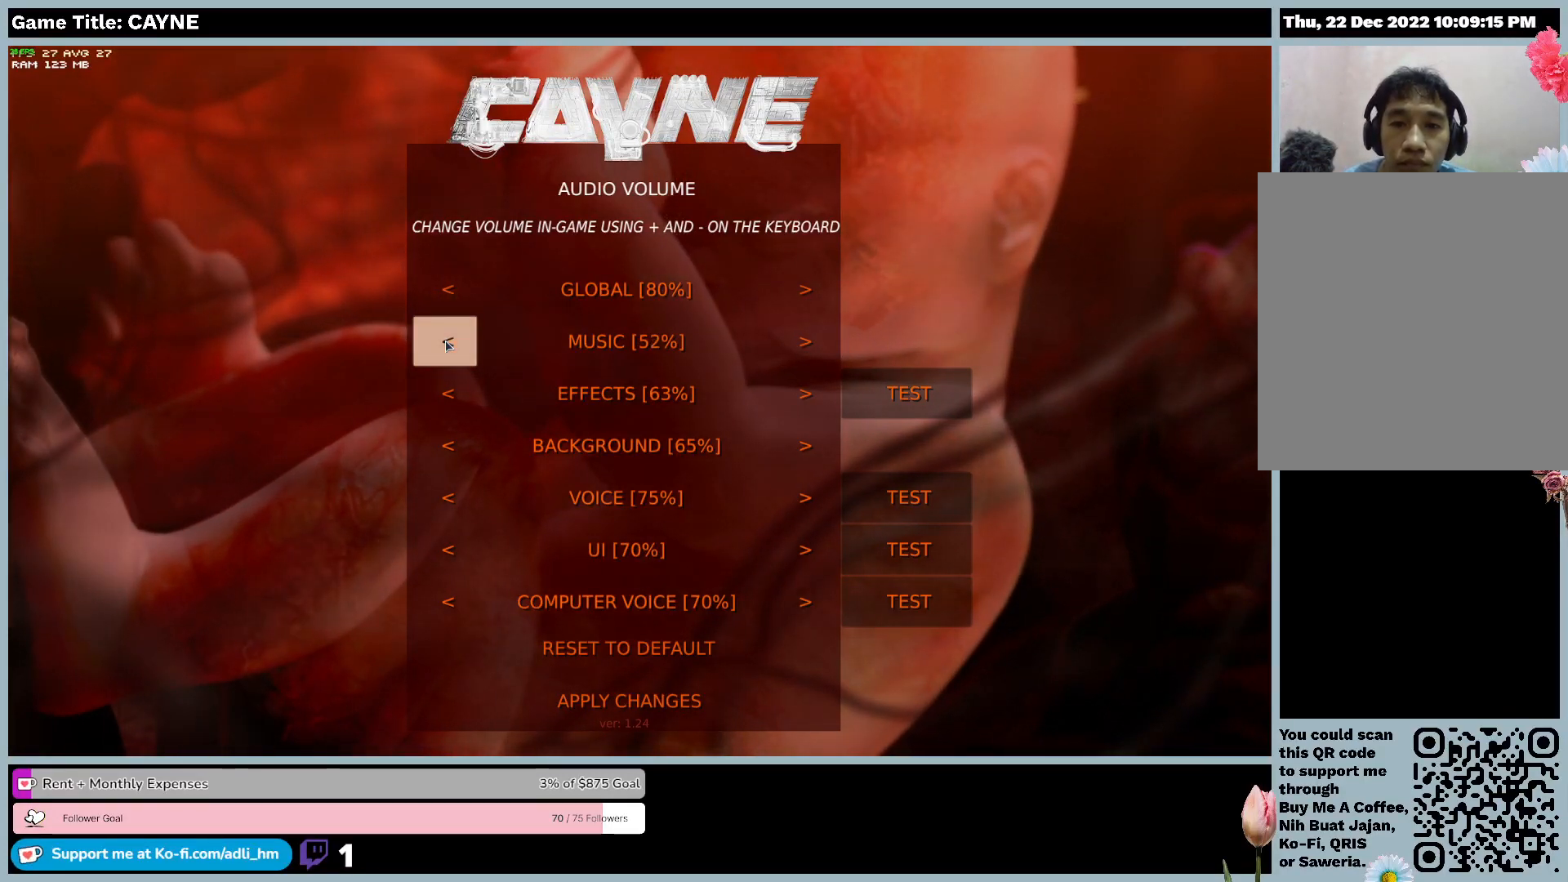
{"keys": [], "mouse": ["left"], "events": []}
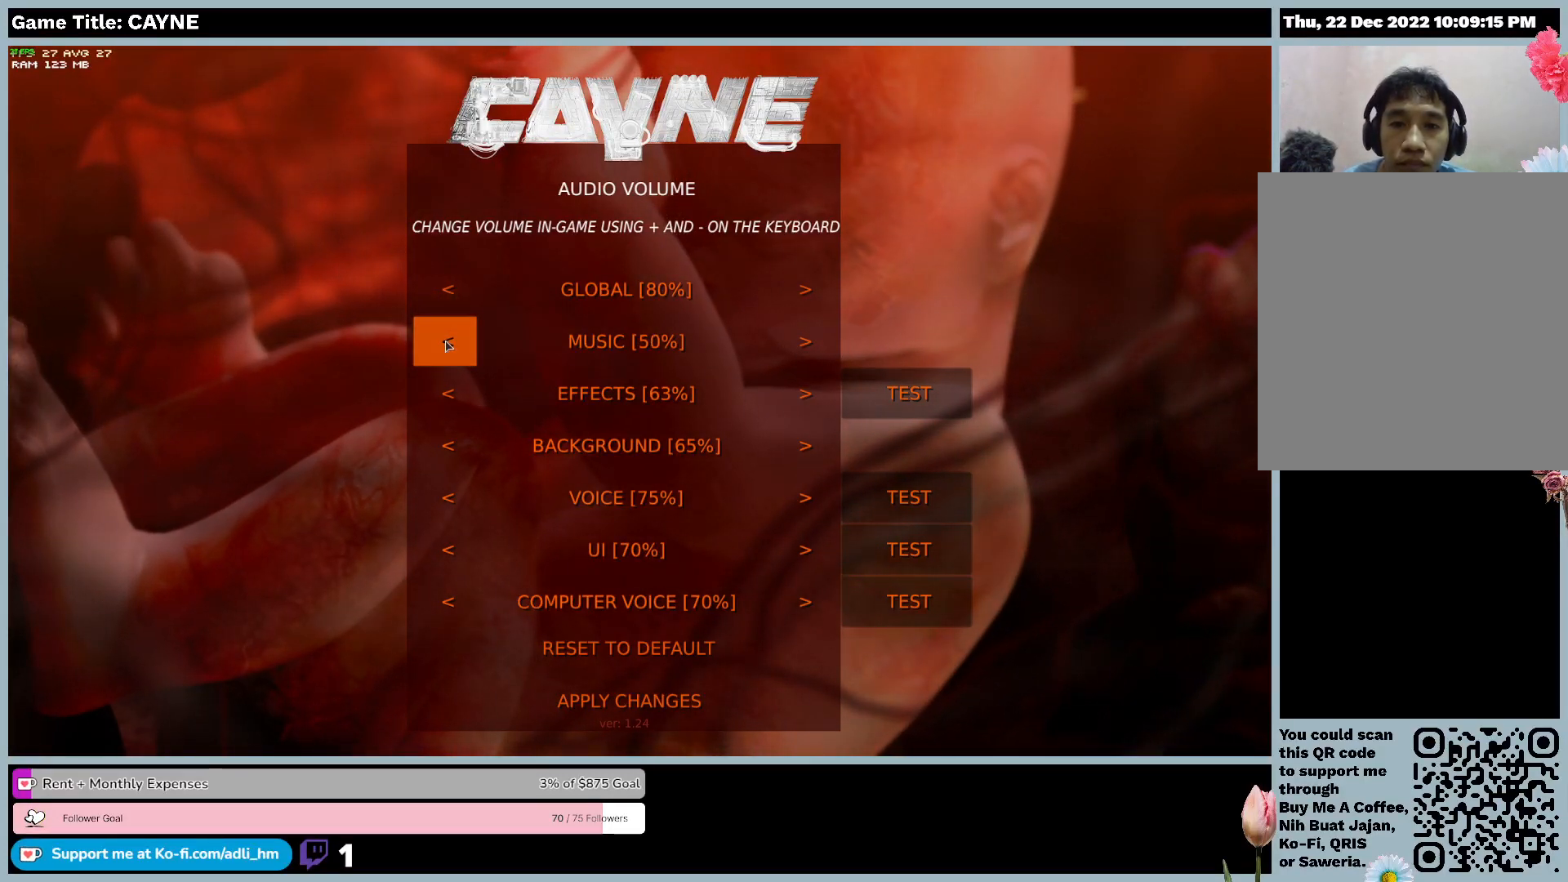
{"keys": [], "mouse": ["left"], "events": [[100, "mouse_left", "up"], [233, "mouse_left", "down"]]}
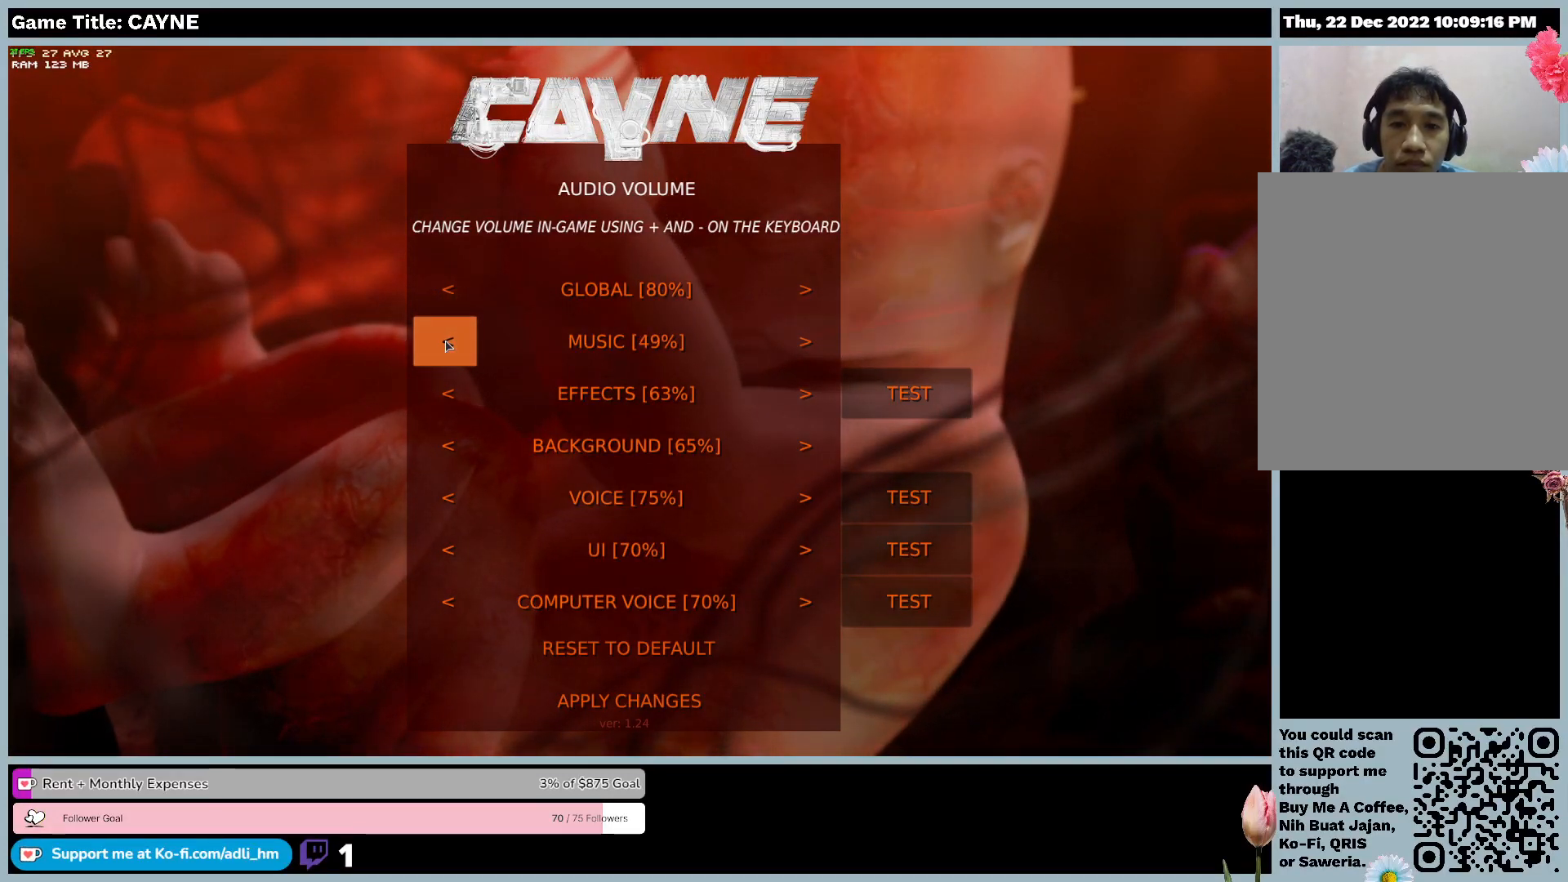
{"keys": [], "mouse": ["left"], "events": [[33, "mouse_left", "up"], [367, "mouse_left", "down"]]}